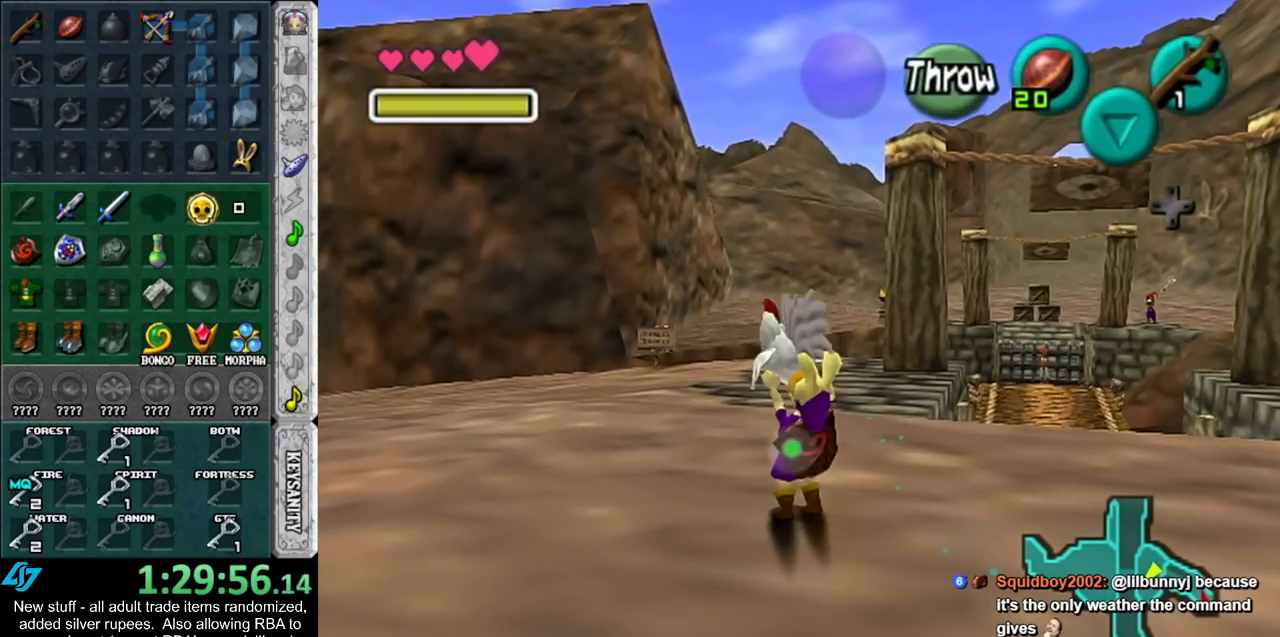
Gameplay with a controller (Nintendo layout); each line is a JSON object with the inputs held at the frame after it. "events" lists button and stick changes between this image and that frame as [ms after this image, input, new state], when the widget could be followed in between. Not read: L3 R3.
{"buttons": [], "left_stick": "up-left", "right_stick": "center", "events": [[117, "left_stick", "up-left"]]}
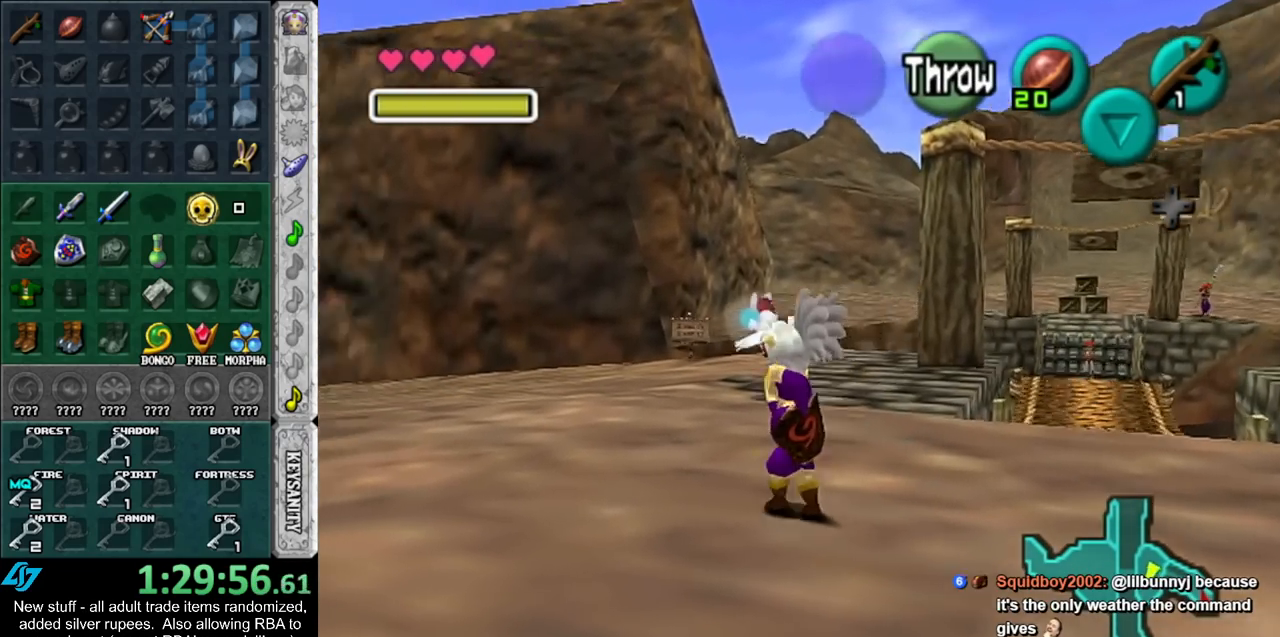
{"buttons": [], "left_stick": "up", "right_stick": "center", "events": [[200, "left_stick", "up"]]}
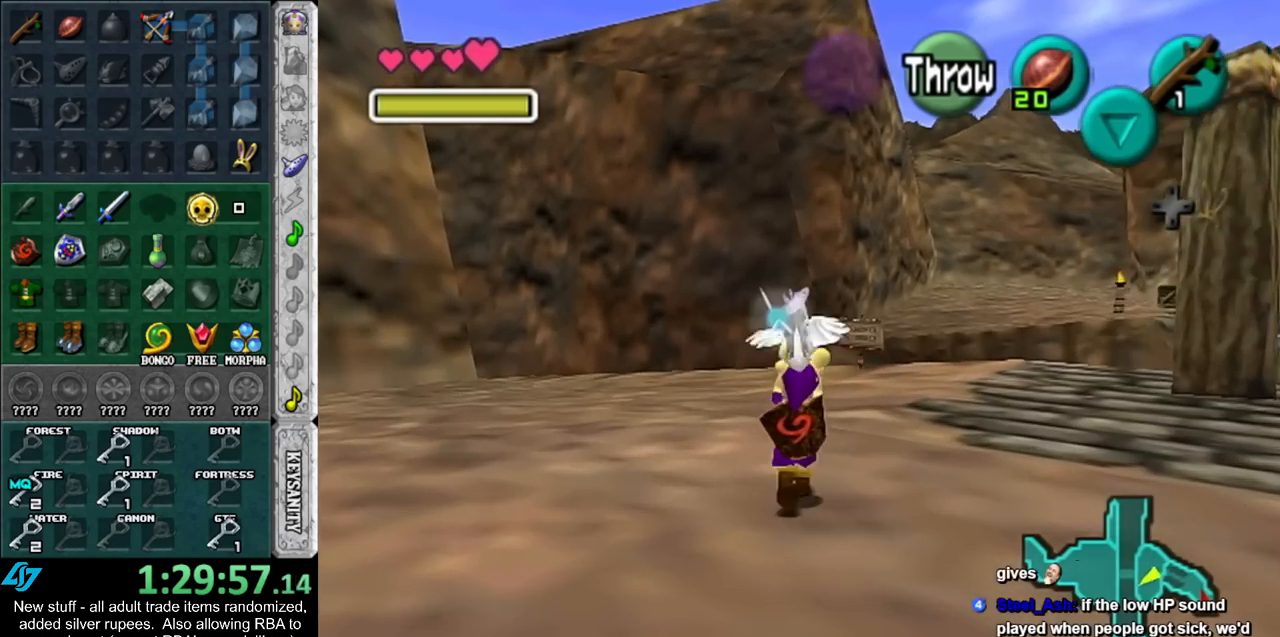
{"buttons": [], "left_stick": "up", "right_stick": "center", "events": []}
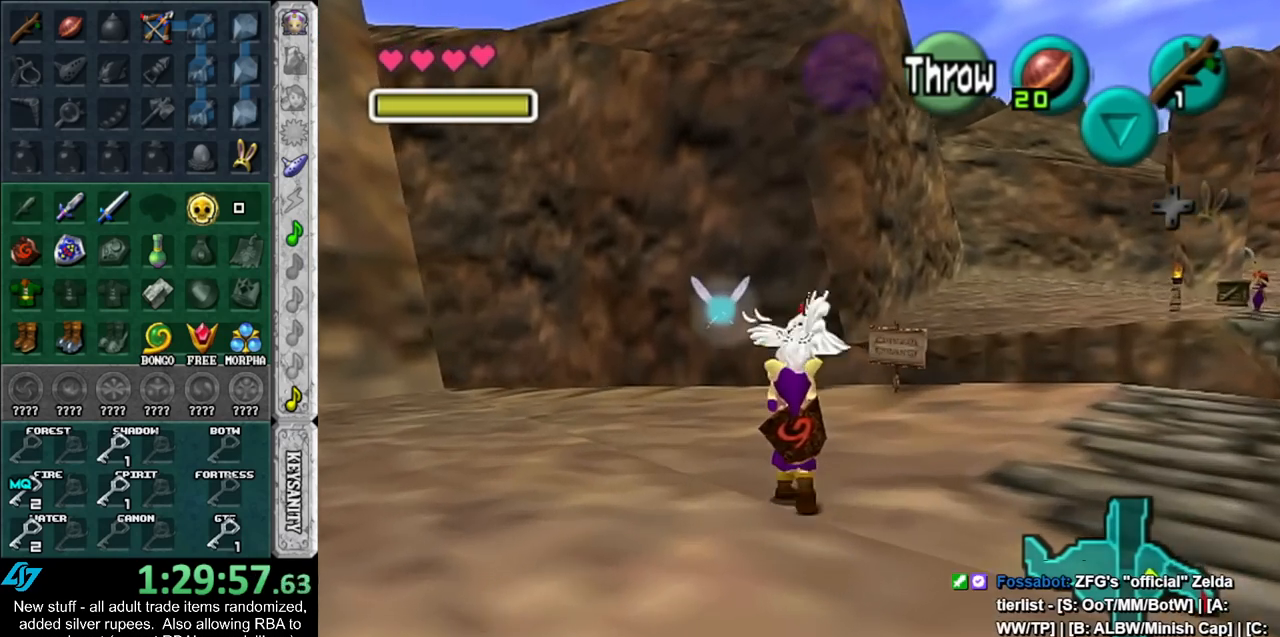
{"buttons": [], "left_stick": "up", "right_stick": "center", "events": []}
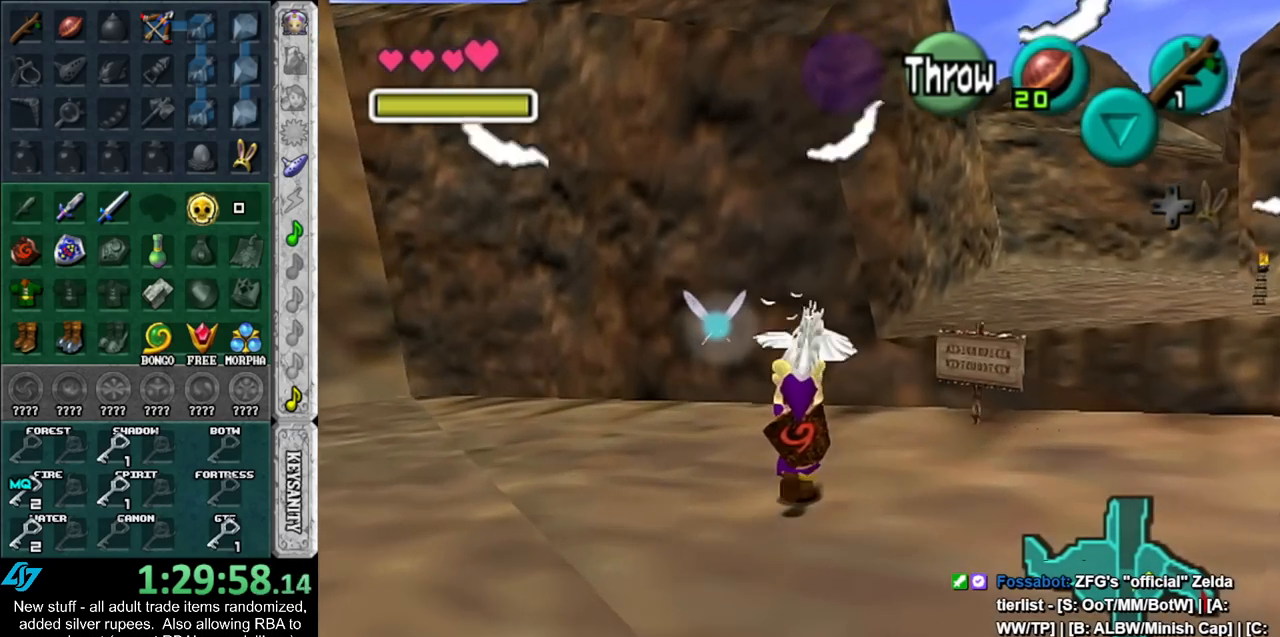
{"buttons": [], "left_stick": "up", "right_stick": "center", "events": []}
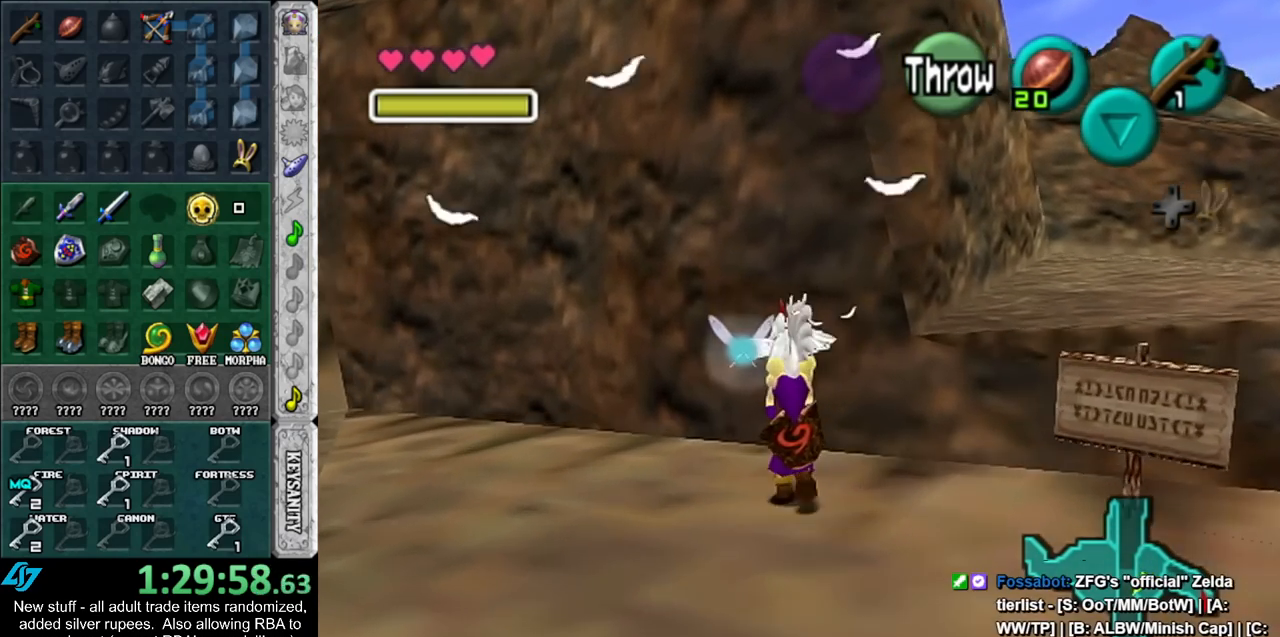
{"buttons": [], "left_stick": "up", "right_stick": "center", "events": []}
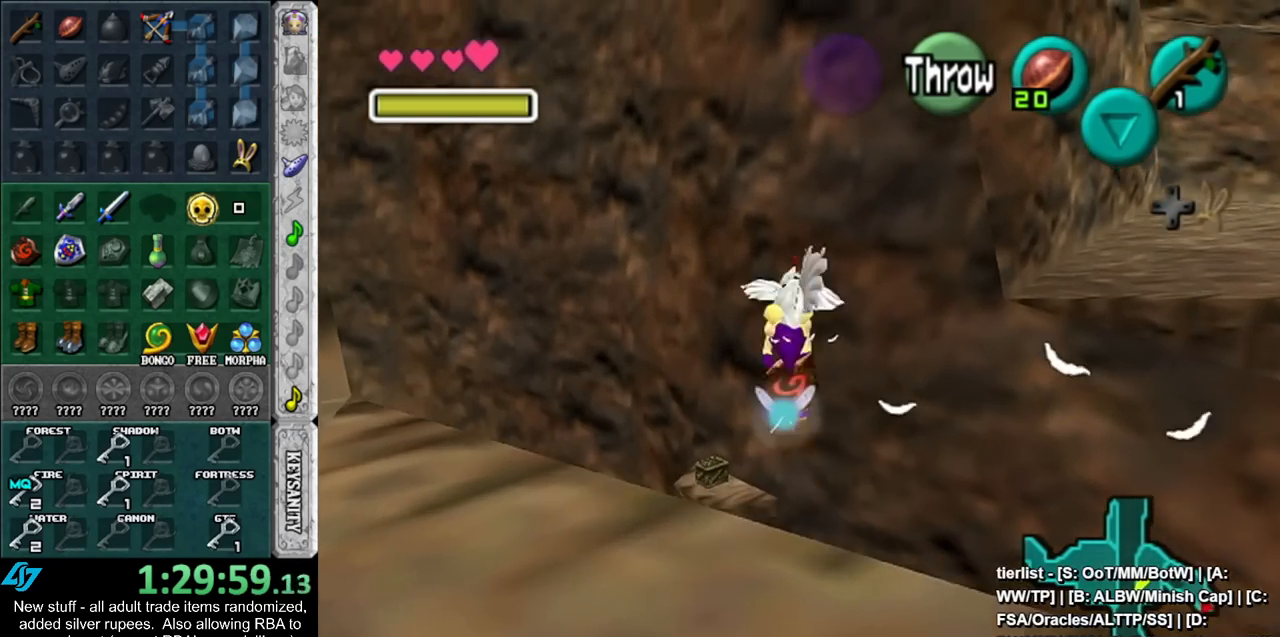
{"buttons": [], "left_stick": "up", "right_stick": "center", "events": []}
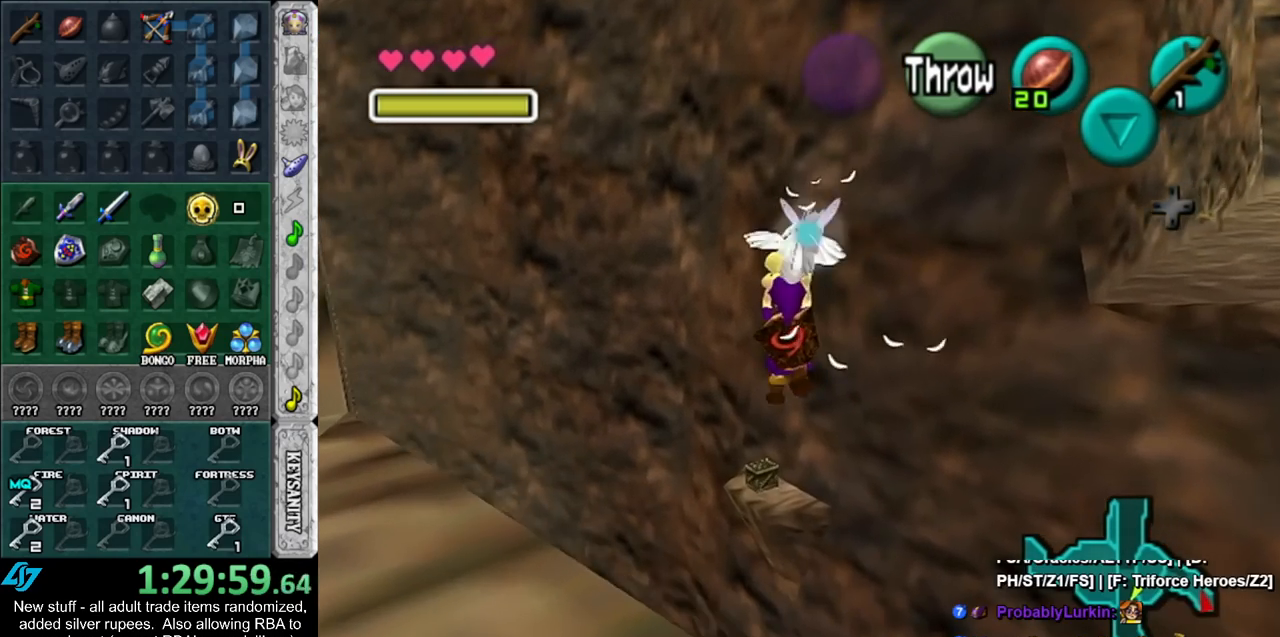
{"buttons": [], "left_stick": "up", "right_stick": "center", "events": []}
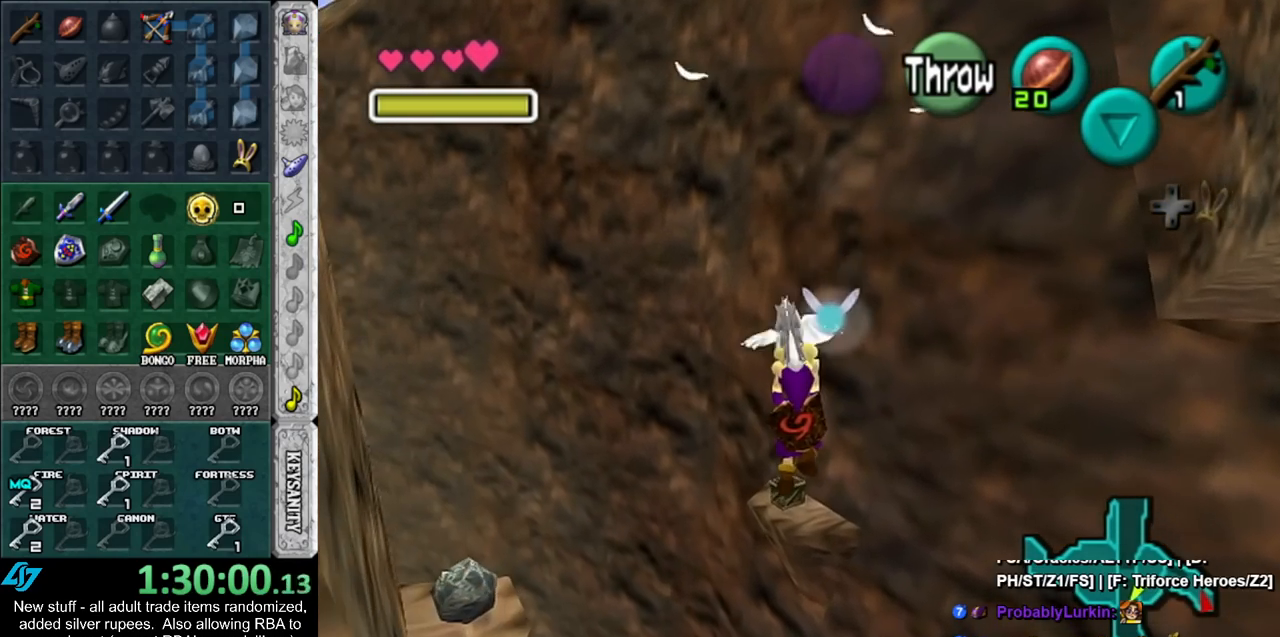
{"buttons": [], "left_stick": "up", "right_stick": "center", "events": []}
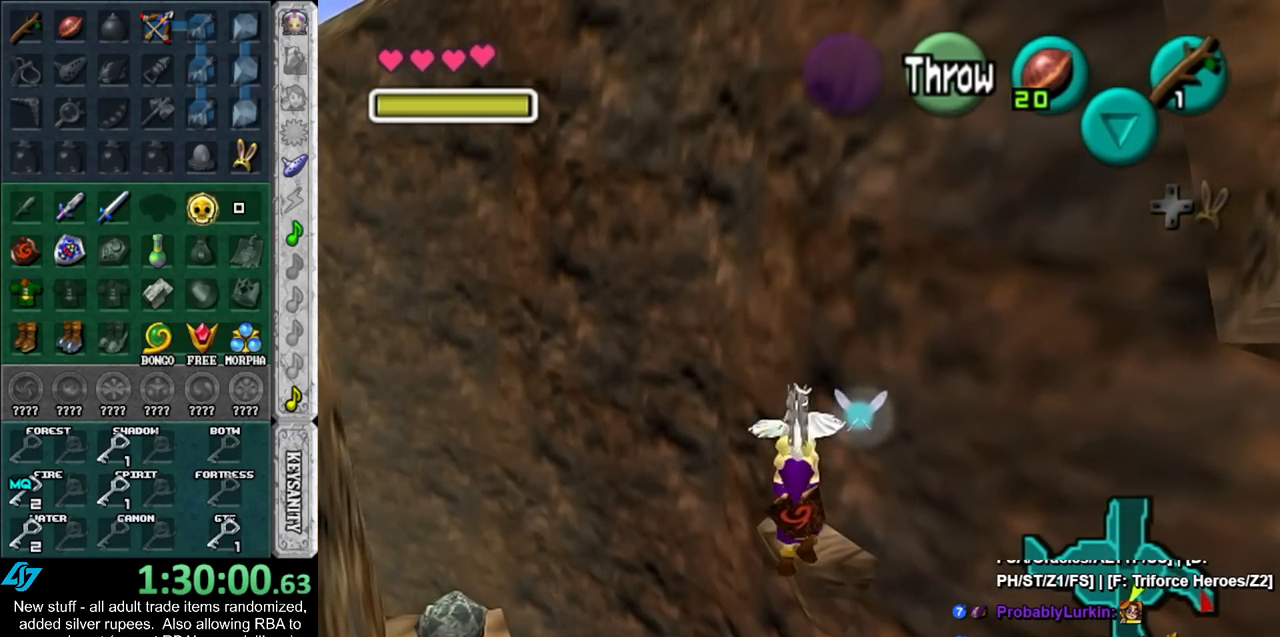
{"buttons": [], "left_stick": "up", "right_stick": "center", "events": []}
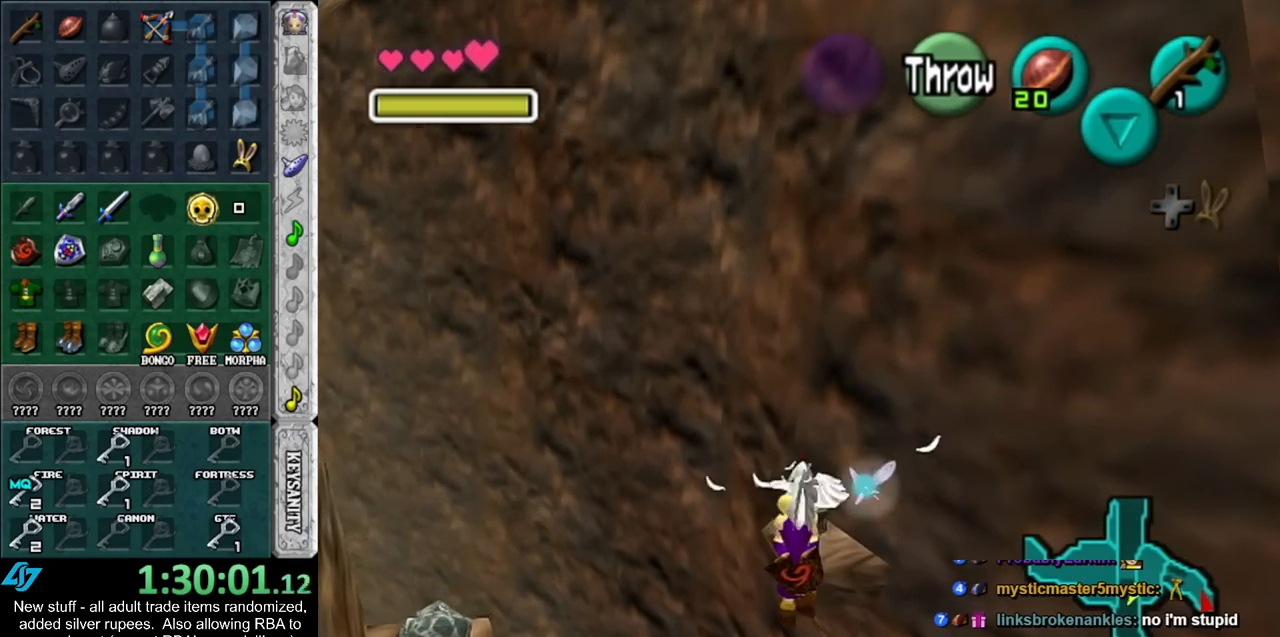
{"buttons": [], "left_stick": "up", "right_stick": "center", "events": []}
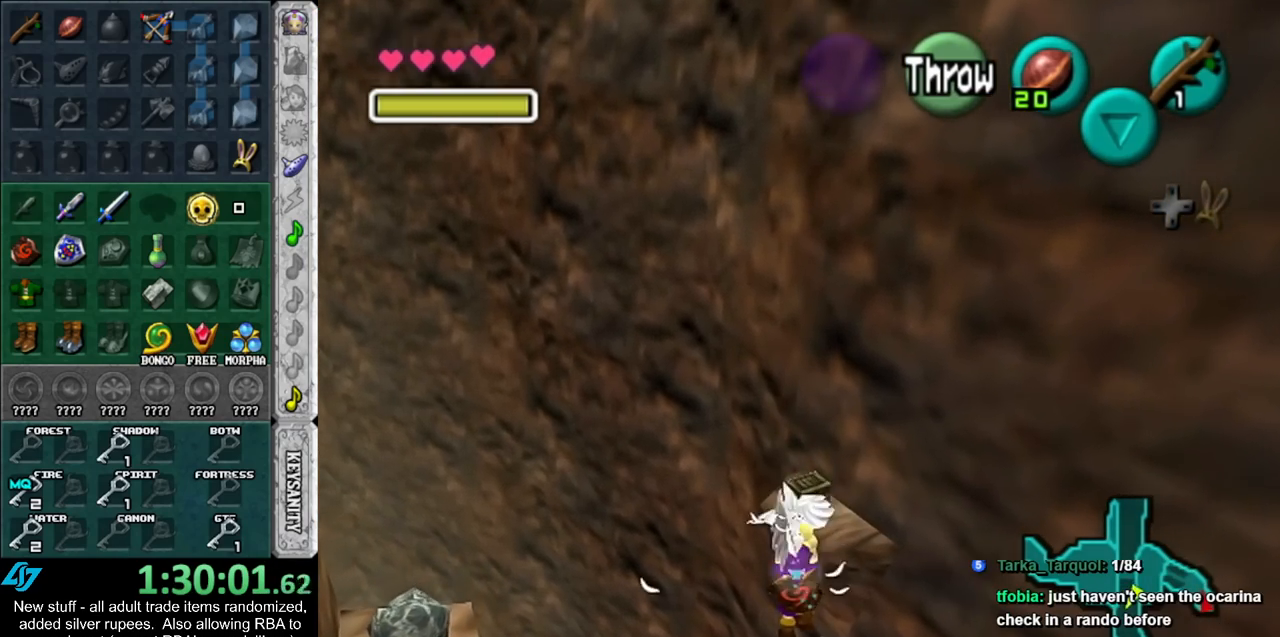
{"buttons": [], "left_stick": "up", "right_stick": "center", "events": []}
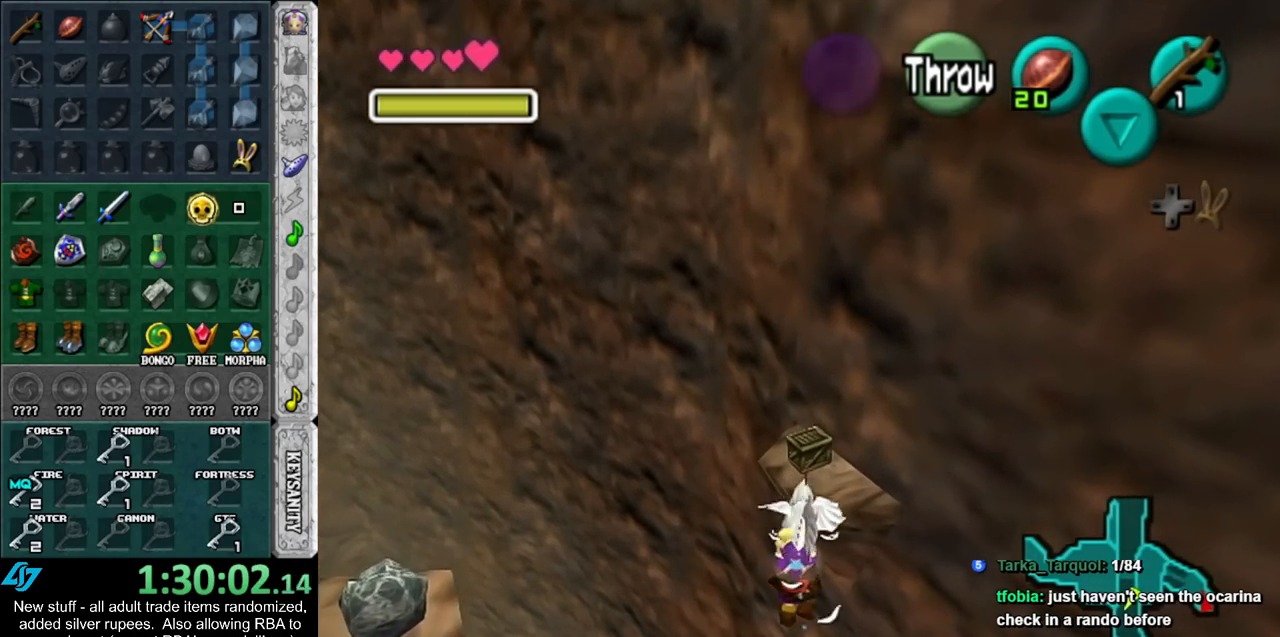
{"buttons": [], "left_stick": "up", "right_stick": "center", "events": []}
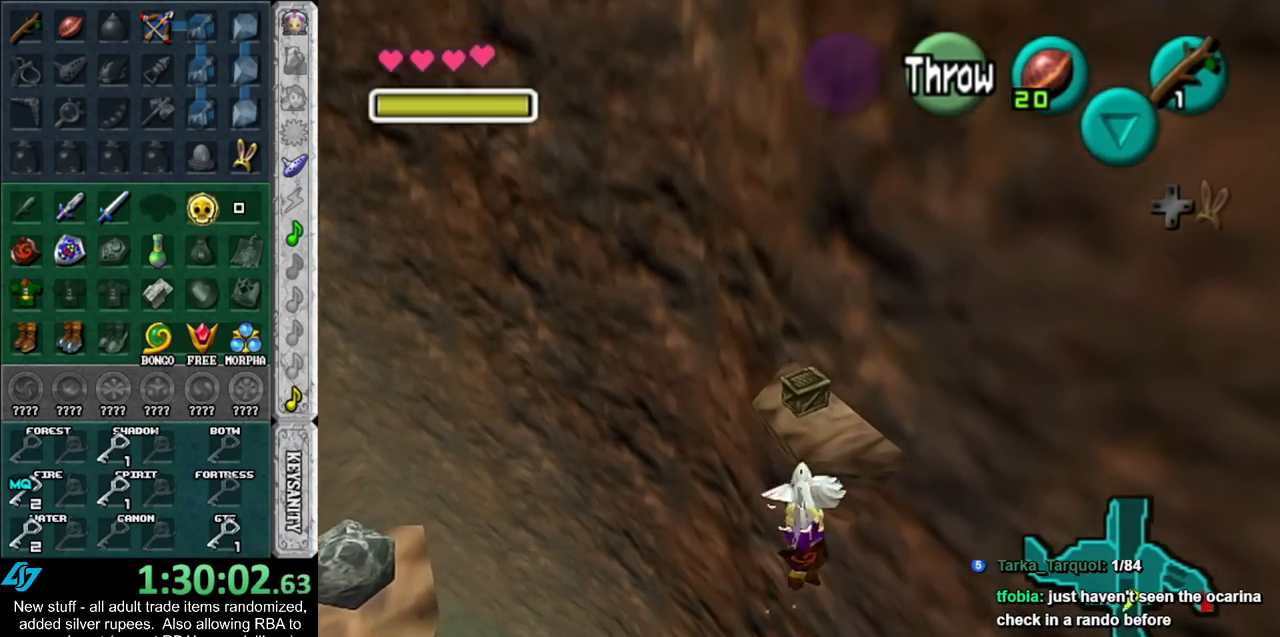
{"buttons": [], "left_stick": "up", "right_stick": "center", "events": []}
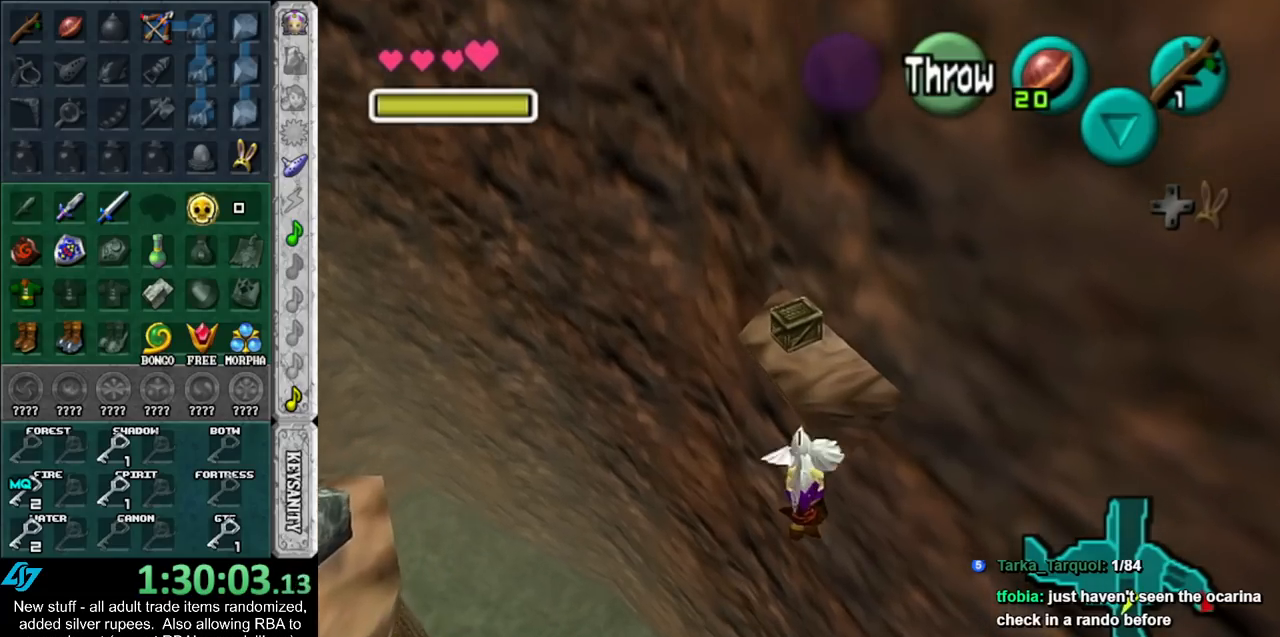
{"buttons": [], "left_stick": "up", "right_stick": "center", "events": []}
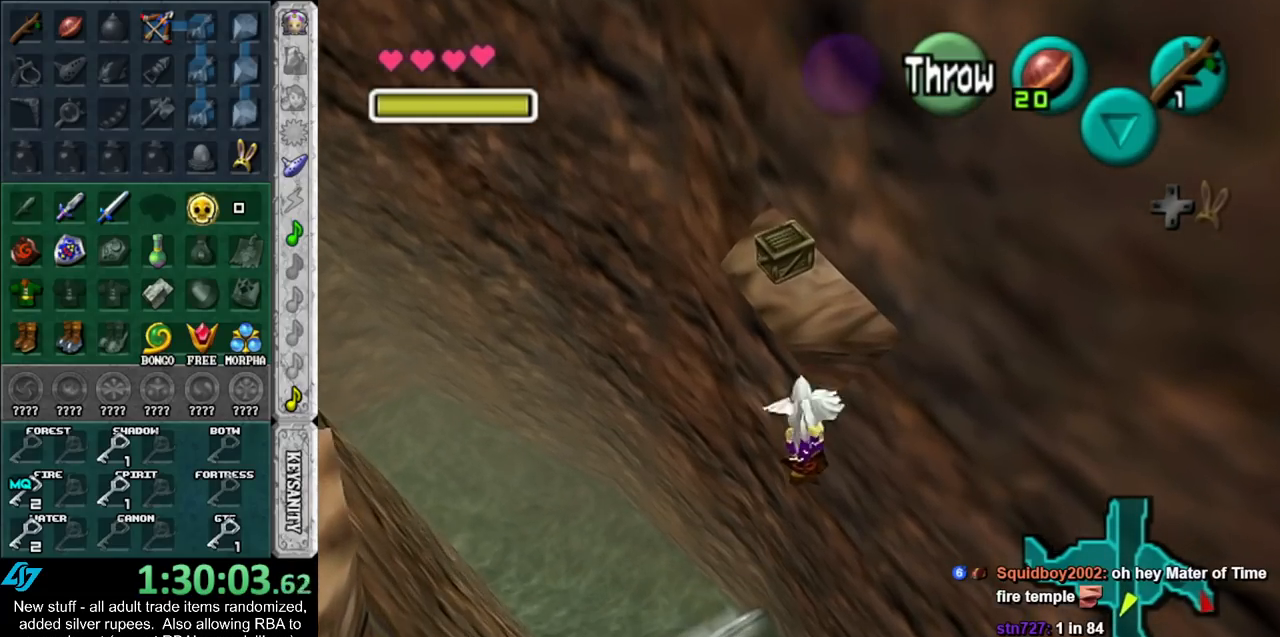
{"buttons": [], "left_stick": "up", "right_stick": "center", "events": []}
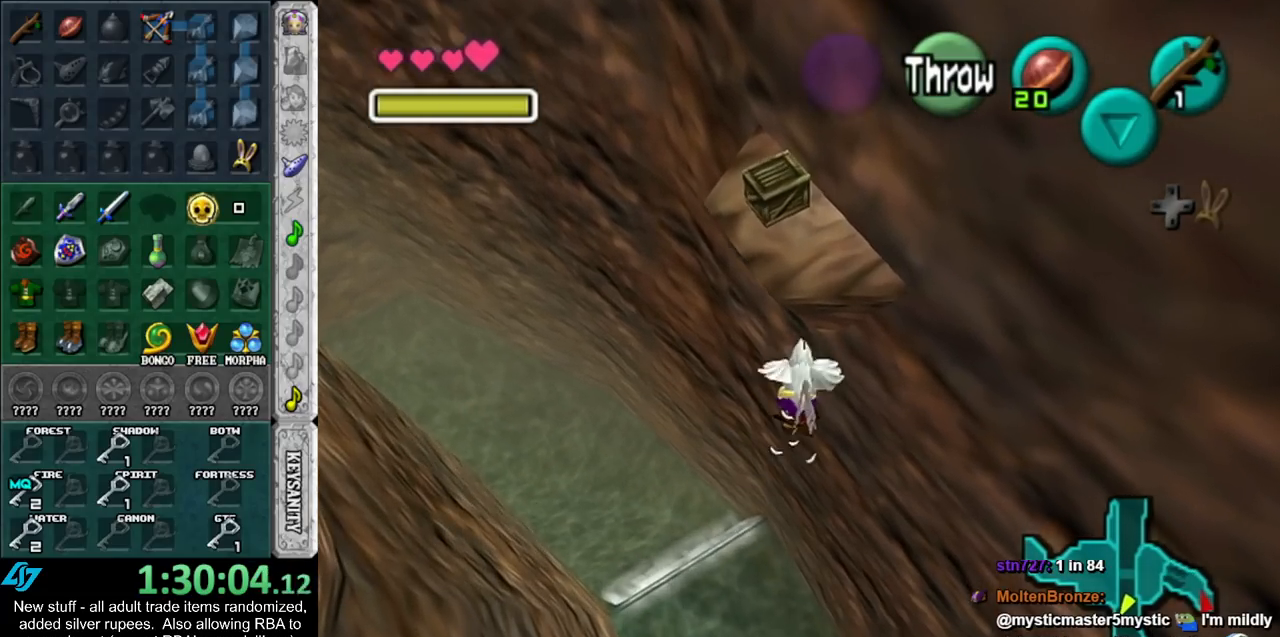
{"buttons": [], "left_stick": "up", "right_stick": "center", "events": []}
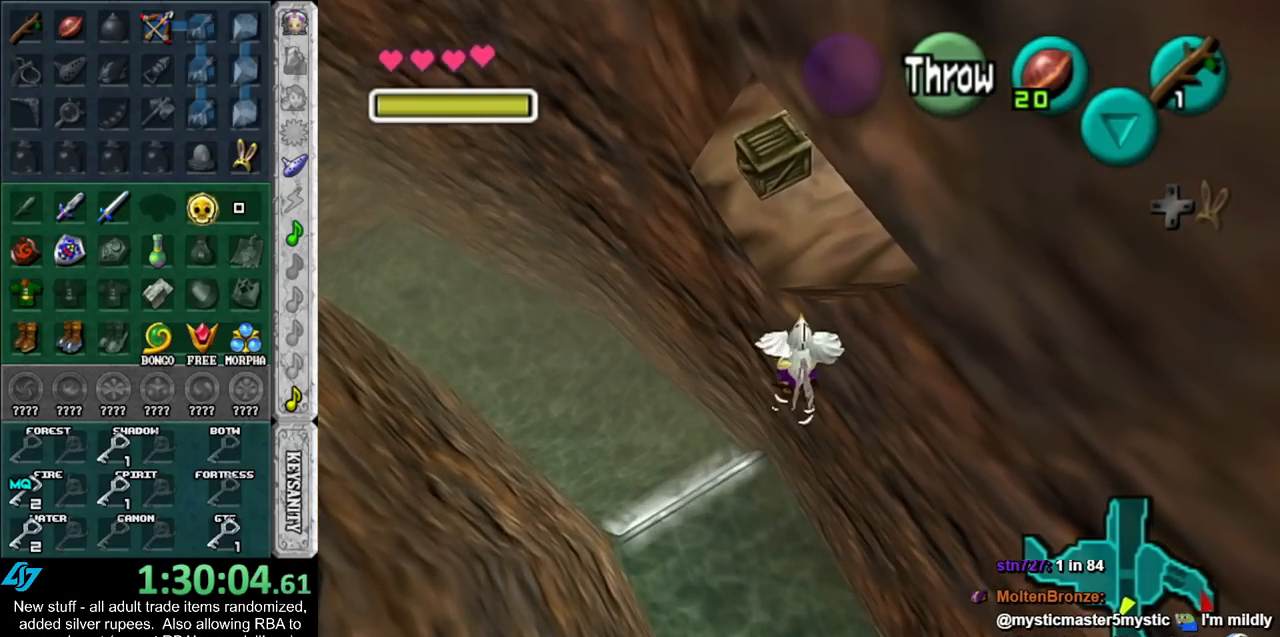
{"buttons": [], "left_stick": "up", "right_stick": "center", "events": []}
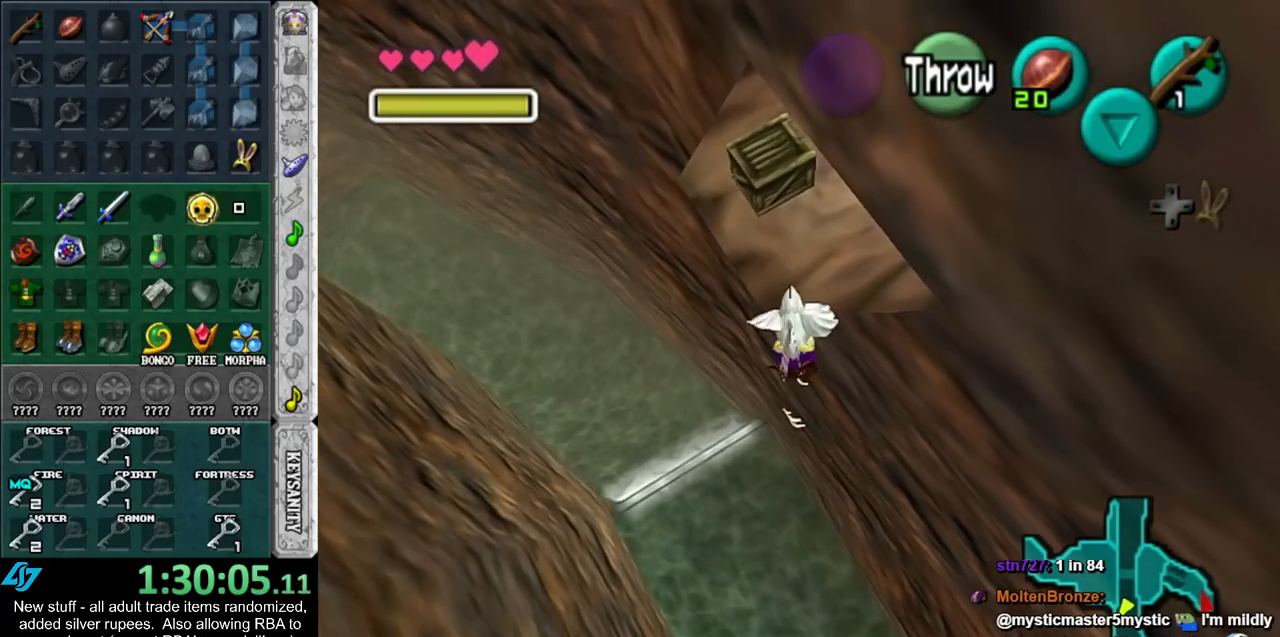
{"buttons": [], "left_stick": "up", "right_stick": "center", "events": [[83, "A", "down"], [200, "A", "up"]]}
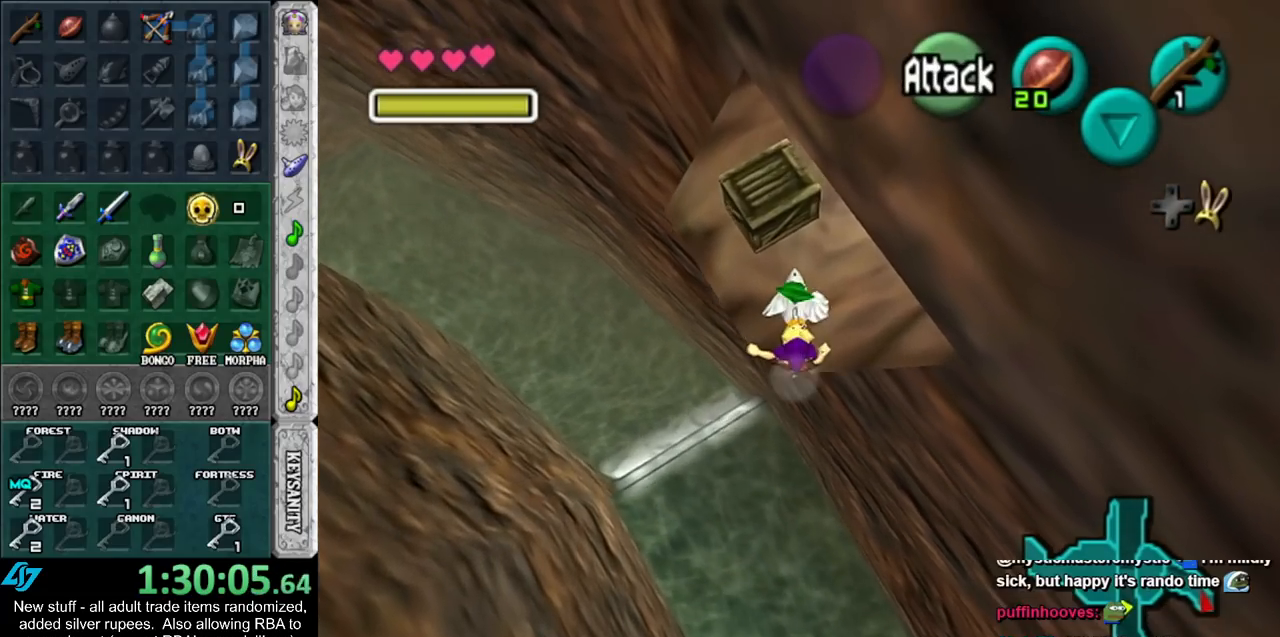
{"buttons": [], "left_stick": "up", "right_stick": "center", "events": []}
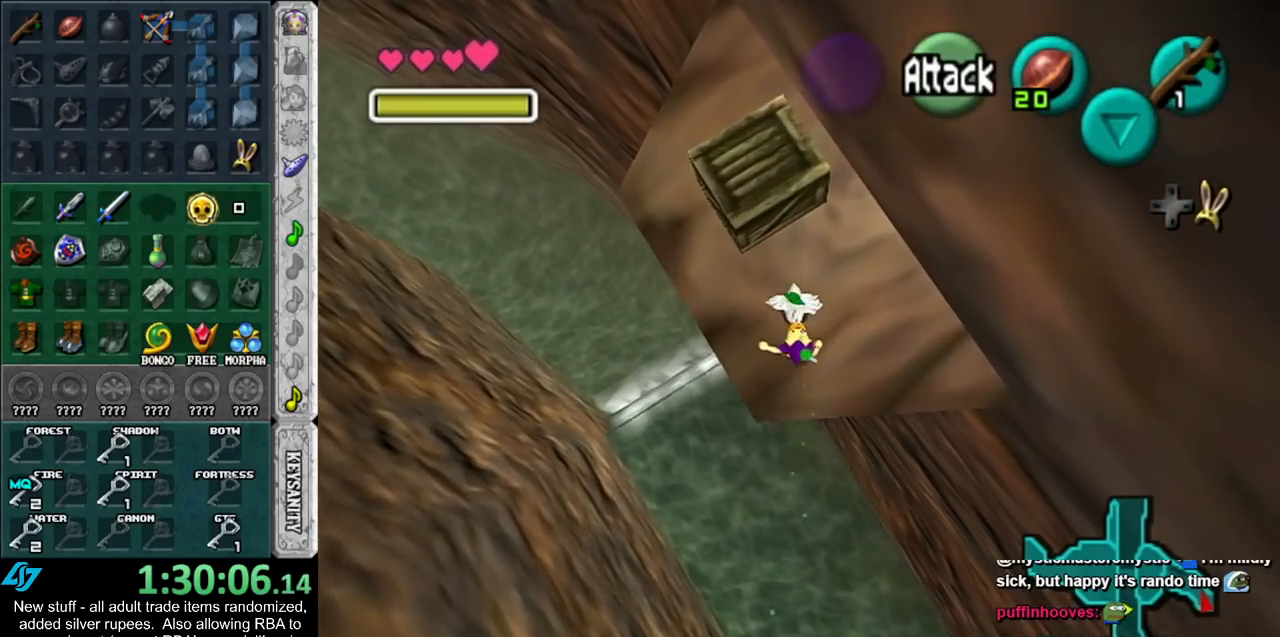
{"buttons": [], "left_stick": "up", "right_stick": "center", "events": []}
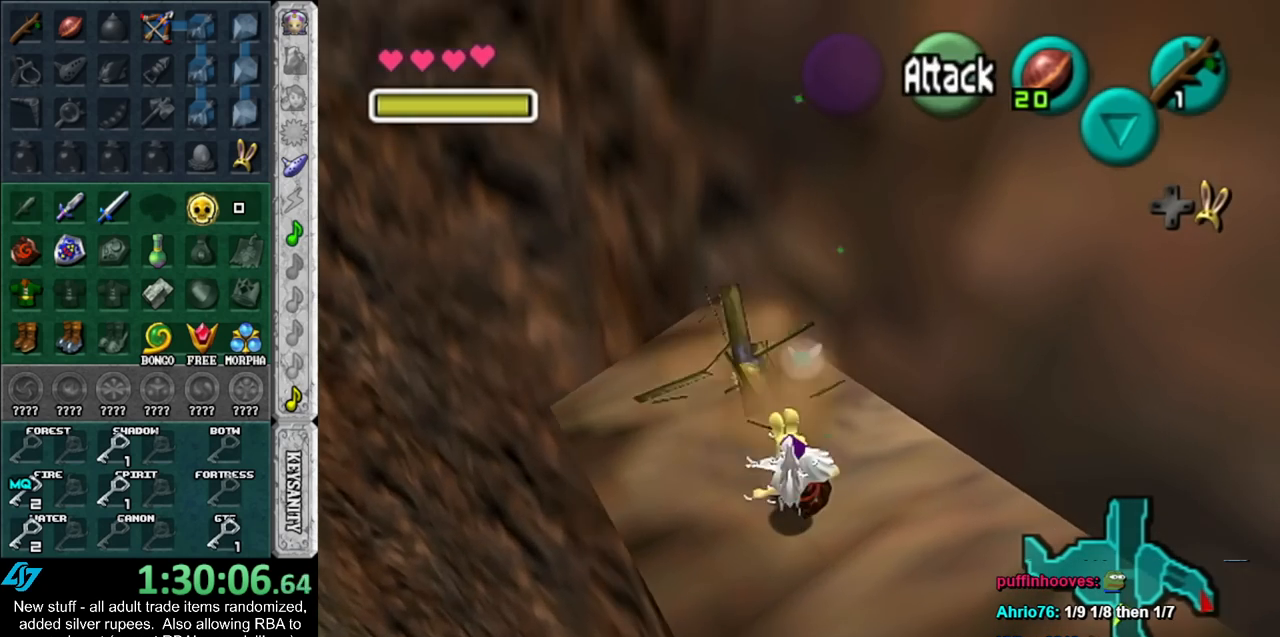
{"buttons": [], "left_stick": "center", "right_stick": "center", "events": [[50, "left_stick", "center"]]}
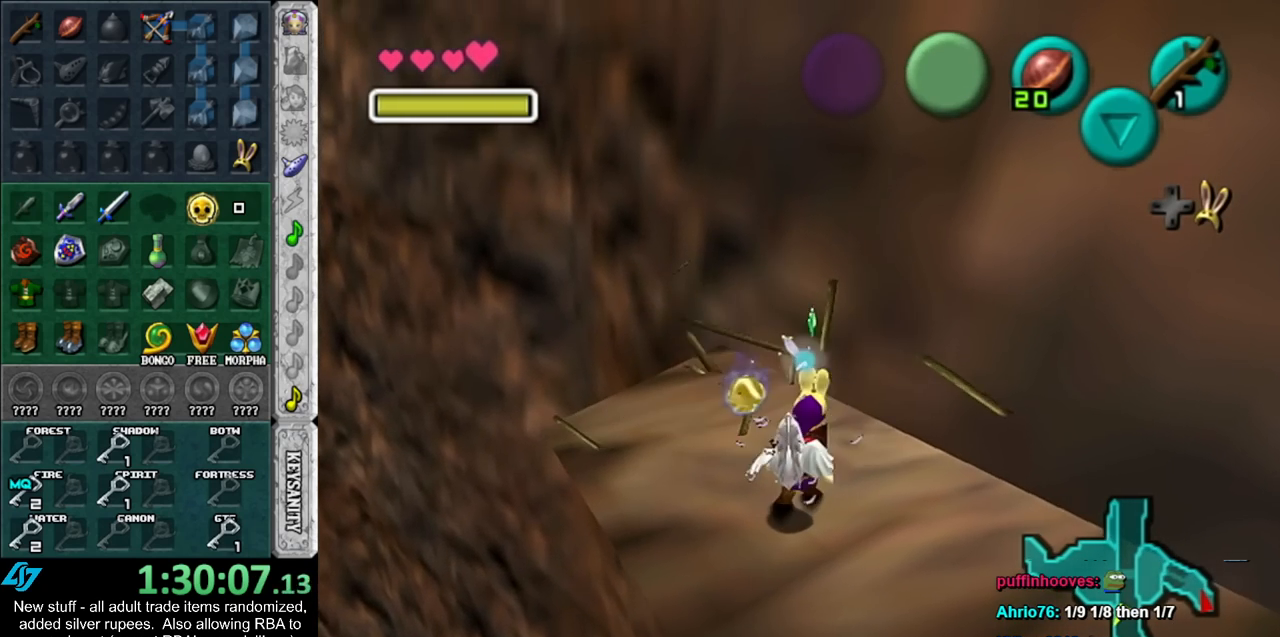
{"buttons": ["A"], "left_stick": "center", "right_stick": "center", "events": [[83, "left_stick", "down"], [167, "A", "down"], [167, "left_stick", "center"], [267, "A", "up"], [300, "A", "down"], [400, "A", "up"], [483, "A", "down"]]}
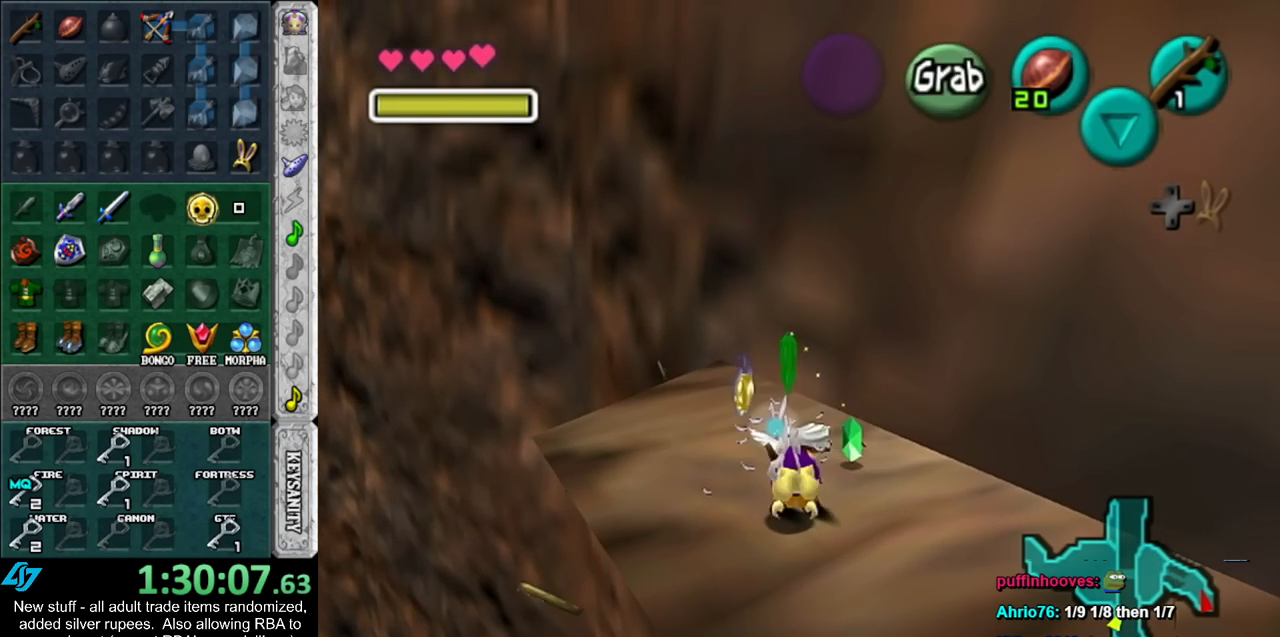
{"buttons": [], "left_stick": "up", "right_stick": "center", "events": [[50, "A", "up"], [117, "A", "down"], [200, "A", "up"], [267, "left_stick", "up"]]}
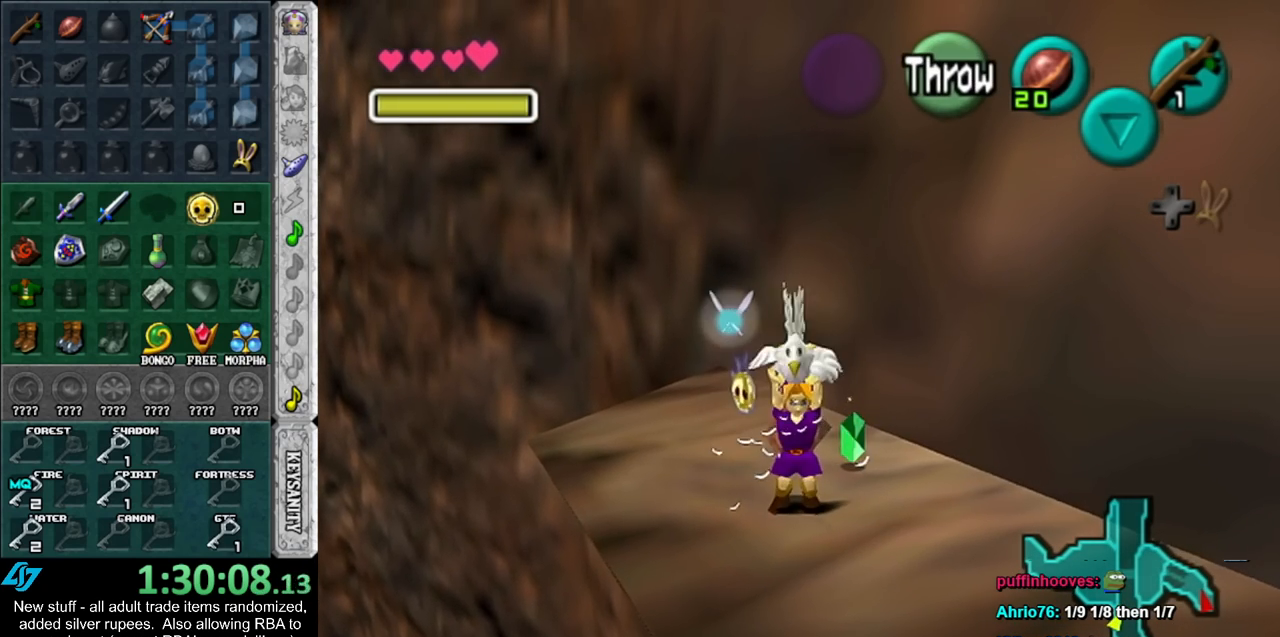
{"buttons": [], "left_stick": "center", "right_stick": "center", "events": [[383, "left_stick", "center"]]}
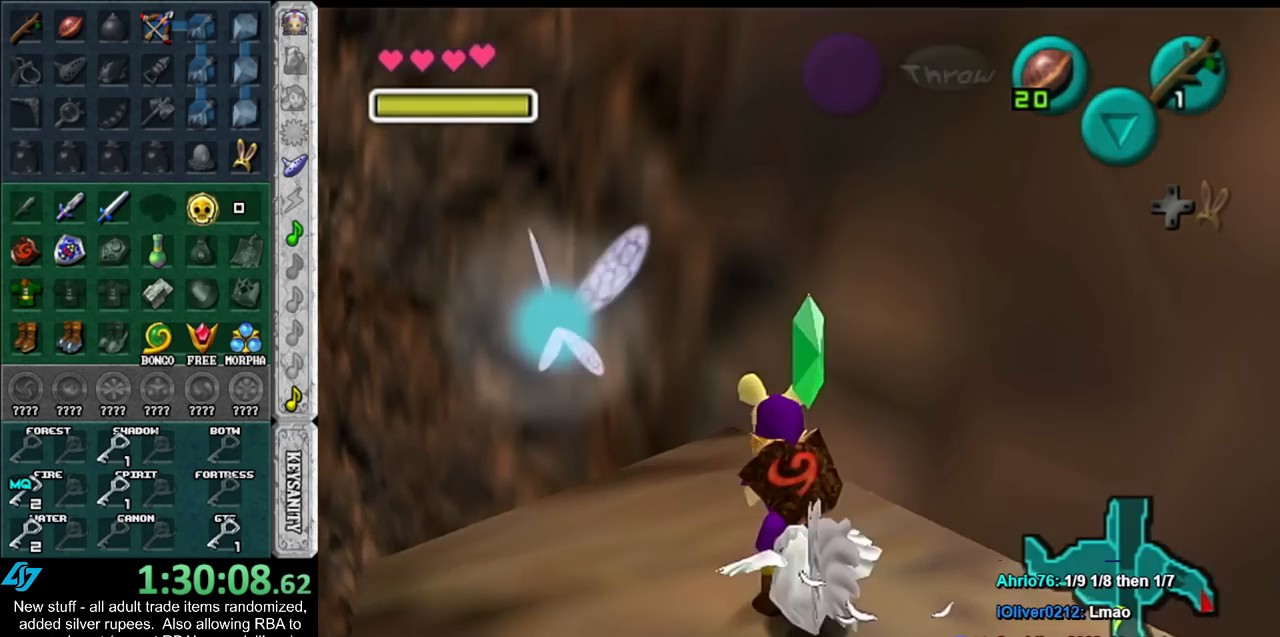
{"buttons": ["B"], "left_stick": "center", "right_stick": "center", "events": [[150, "B", "down"], [183, "A", "down"], [233, "A", "up"], [233, "B", "up"], [333, "B", "down"], [417, "B", "up"], [483, "B", "down"]]}
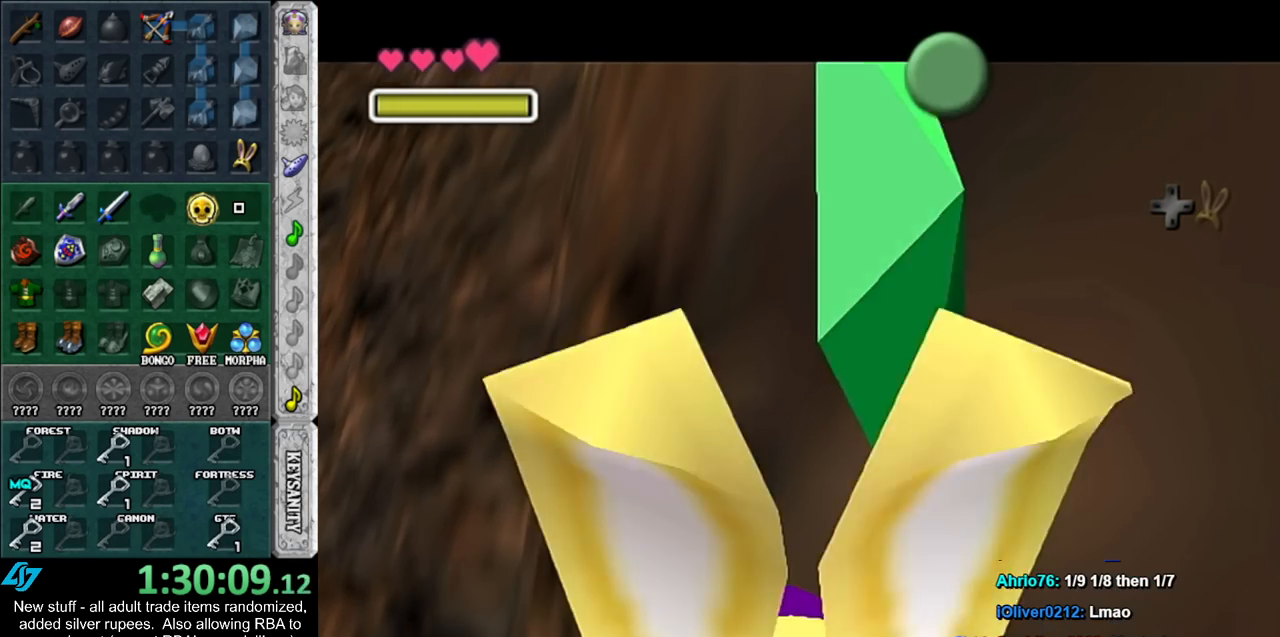
{"buttons": ["A", "B"], "left_stick": "center", "right_stick": "center", "events": [[17, "A", "down"], [83, "A", "up"], [83, "B", "up"], [167, "A", "down"], [167, "B", "down"], [233, "A", "up"], [233, "B", "up"], [333, "A", "down"], [333, "B", "down"], [400, "A", "up"], [400, "B", "up"], [483, "A", "down"], [483, "B", "down"]]}
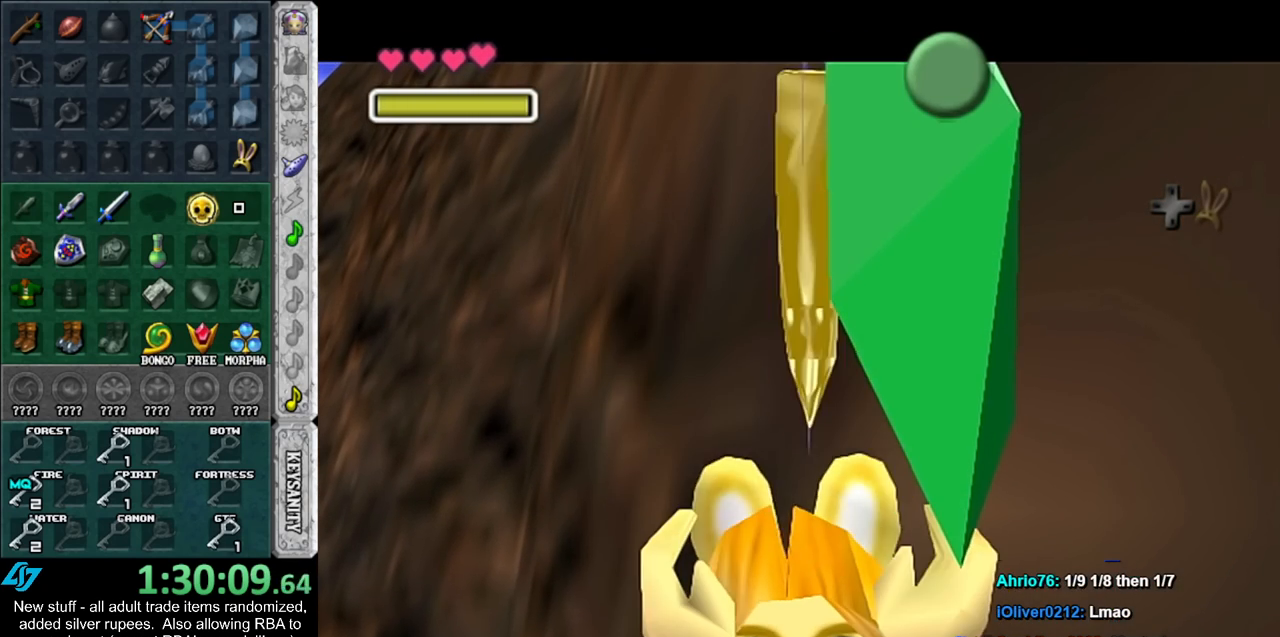
{"buttons": ["A", "B"], "left_stick": "center", "right_stick": "center", "events": [[83, "A", "up"], [83, "B", "up"], [150, "B", "down"], [167, "A", "down"], [233, "A", "up"], [233, "B", "up"], [300, "B", "down"], [333, "A", "down"], [367, "A", "up"], [367, "B", "up"], [450, "A", "down"], [450, "B", "down"]]}